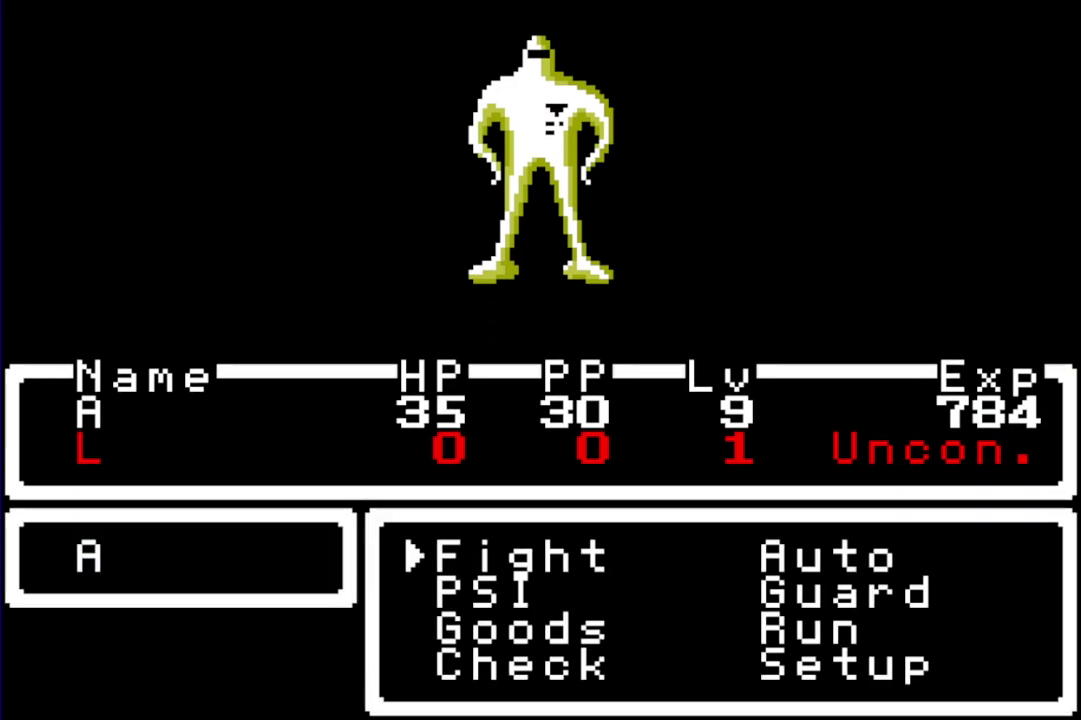
Gameplay with a controller (Nintendo layout); each line is a JSON object with the inputs held at the frame after it. "events" lists button and stick changes between this image and that frame as [ms after this image, input, new state], when the widget could be followed in between. Not read: L3 R3.
{"buttons": ["A"], "events": [[83, "DPAD_RIGHT", "down"], [150, "DPAD_DOWN", "down"], [250, "DPAD_RIGHT", "up"], [283, "A", "down"], [283, "DPAD_DOWN", "up"], [350, "A", "up"], [450, "A", "down"]]}
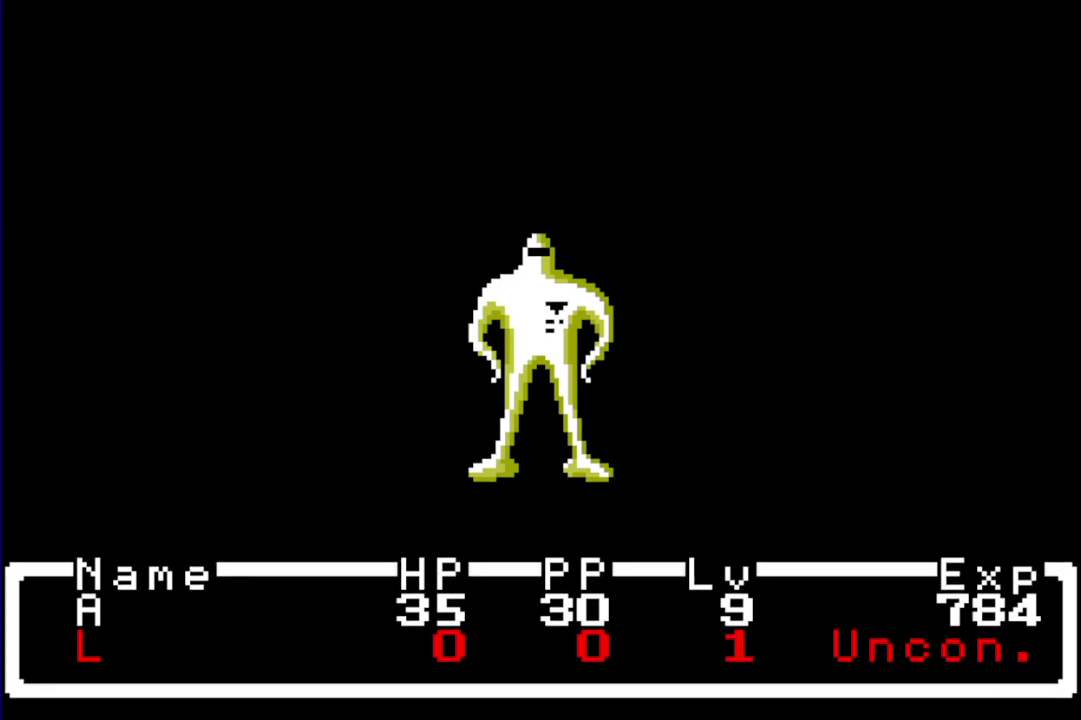
{"buttons": [], "events": [[17, "A", "up"], [117, "L1", "down"], [183, "L1", "up"], [250, "A", "down"], [250, "L1", "down"], [317, "A", "up"], [317, "L1", "up"]]}
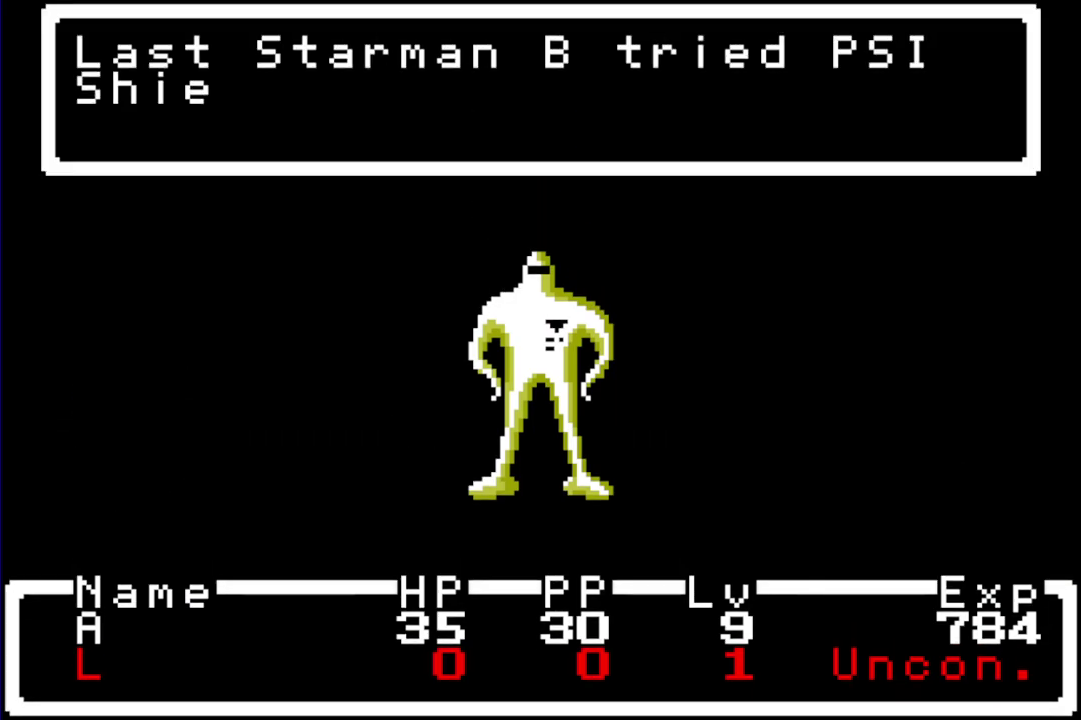
{"buttons": [], "events": []}
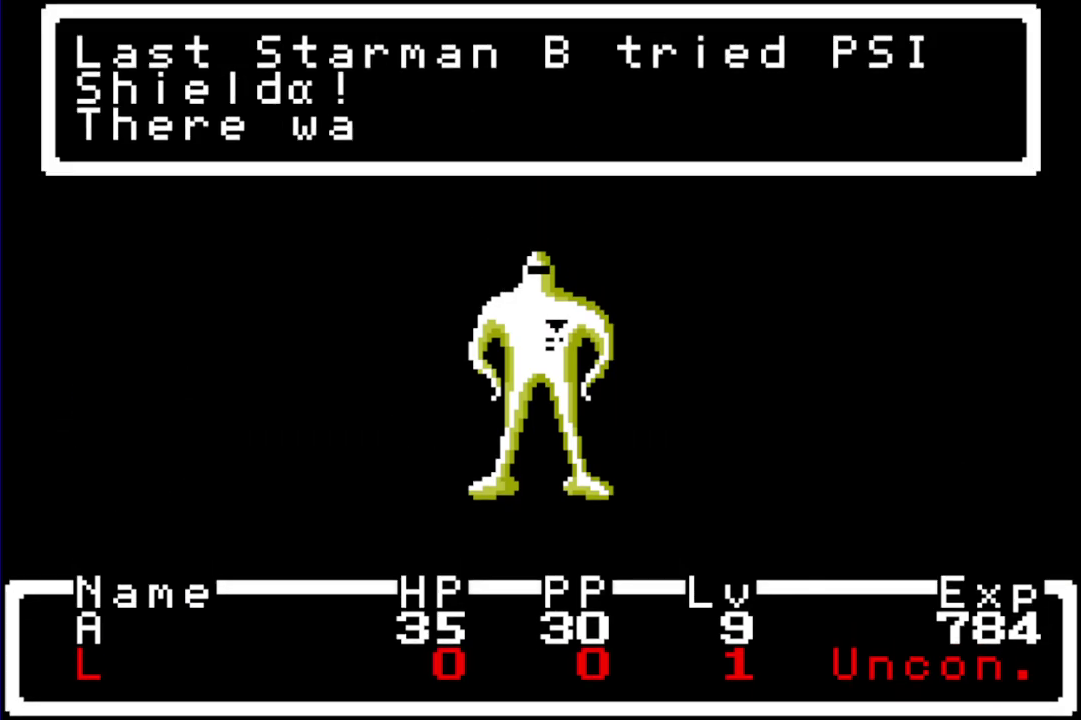
{"buttons": [], "events": []}
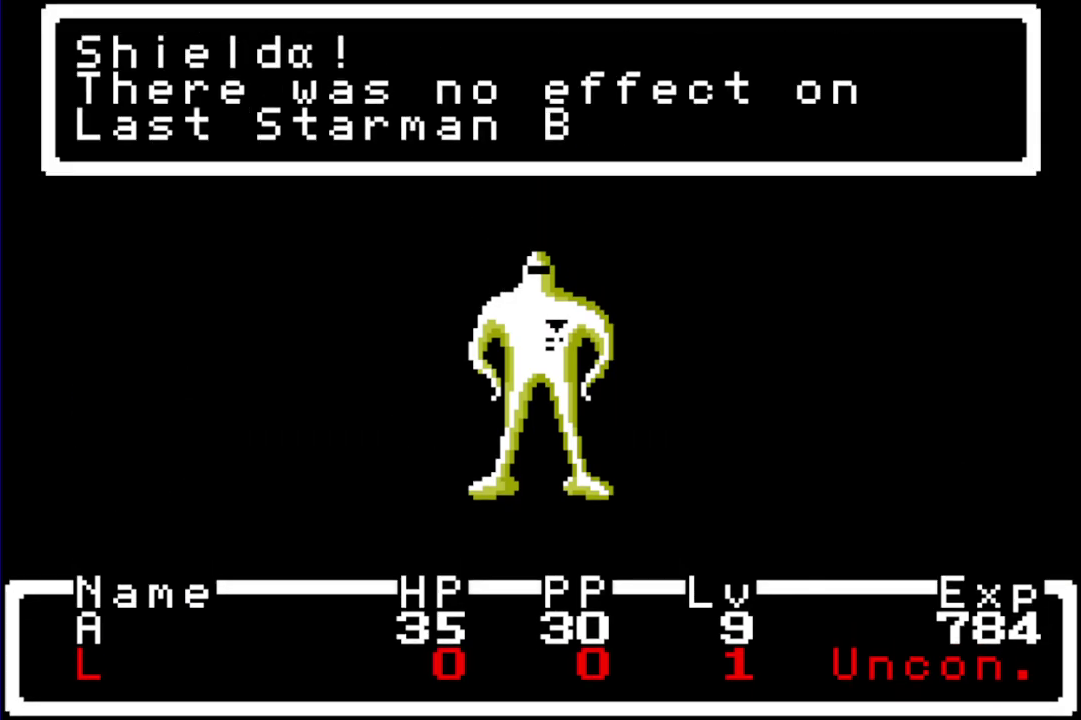
{"buttons": [], "events": []}
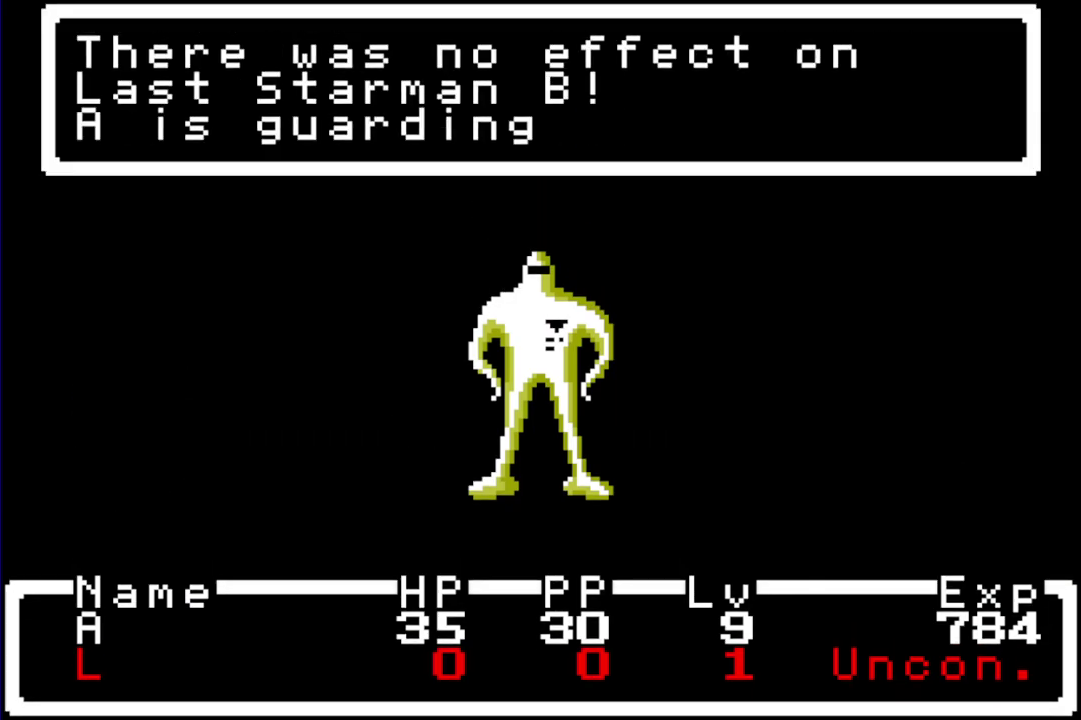
{"buttons": [], "events": []}
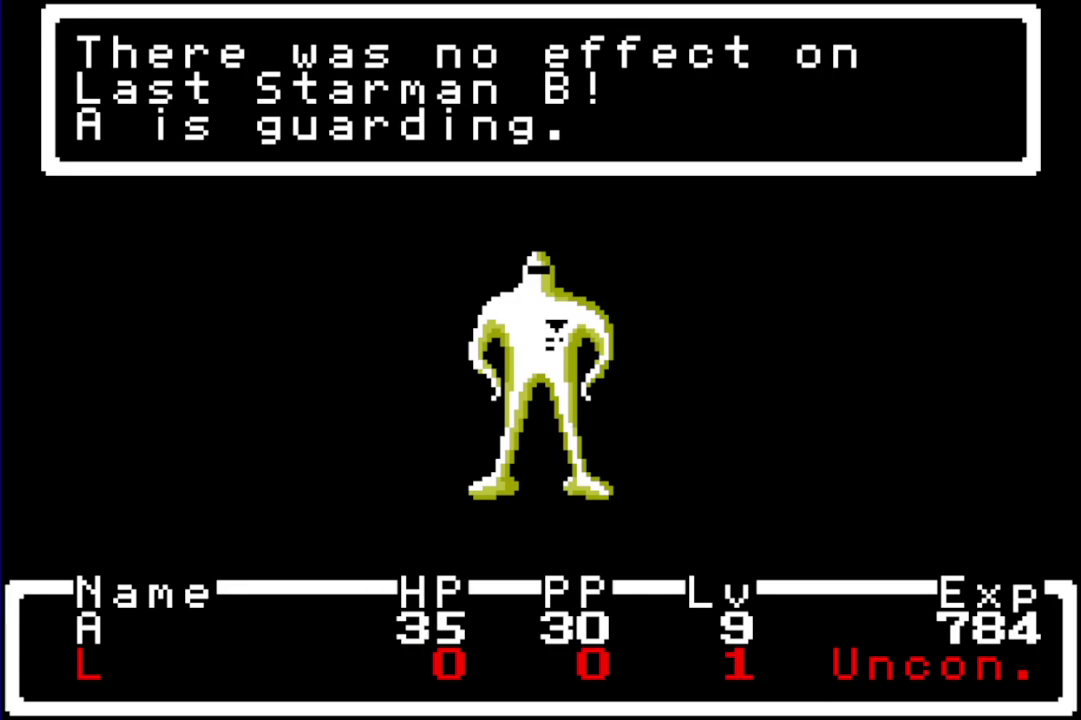
{"buttons": ["A"], "events": [[400, "A", "down"]]}
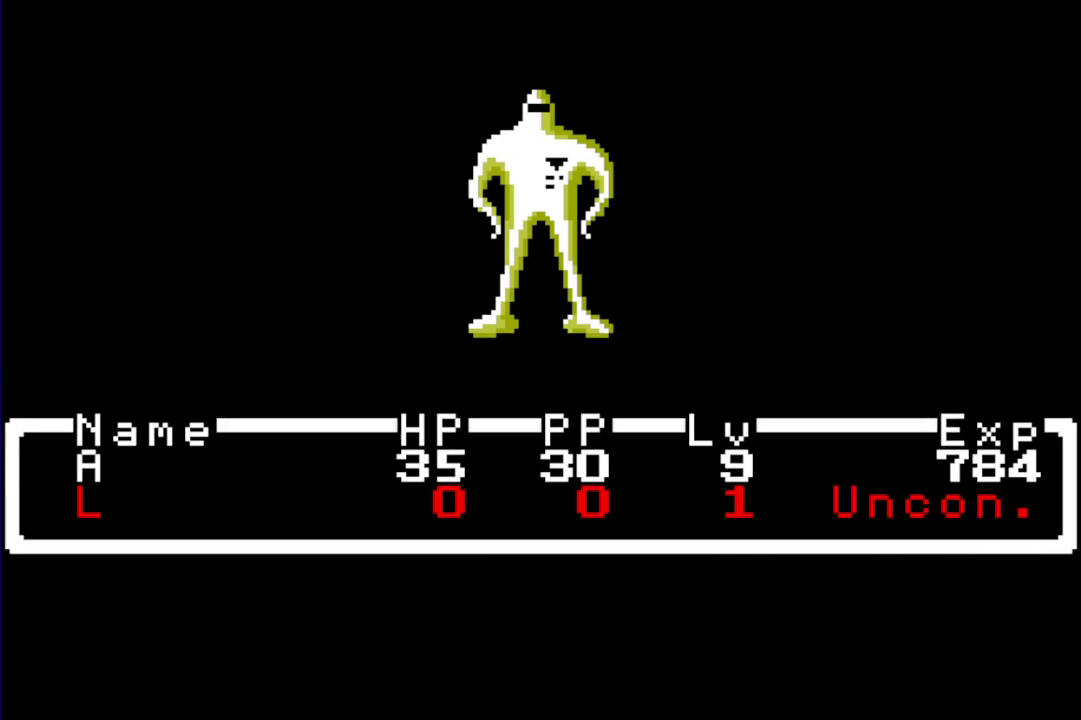
{"buttons": [], "events": [[17, "A", "up"], [83, "L1", "down"], [150, "L1", "up"]]}
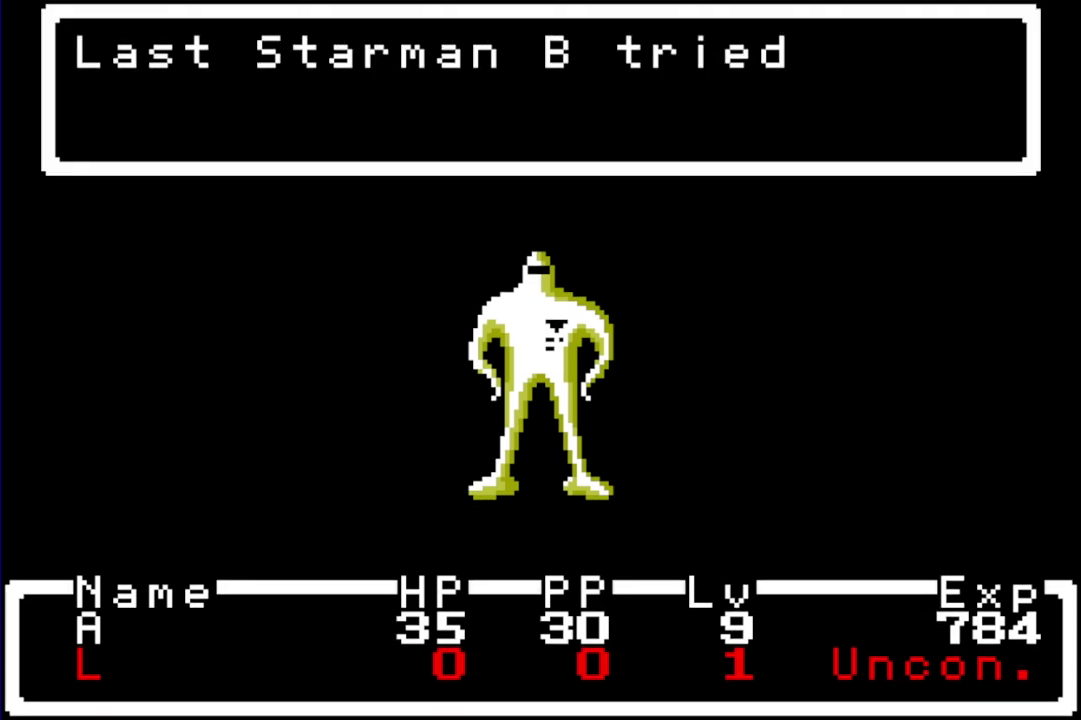
{"buttons": [], "events": []}
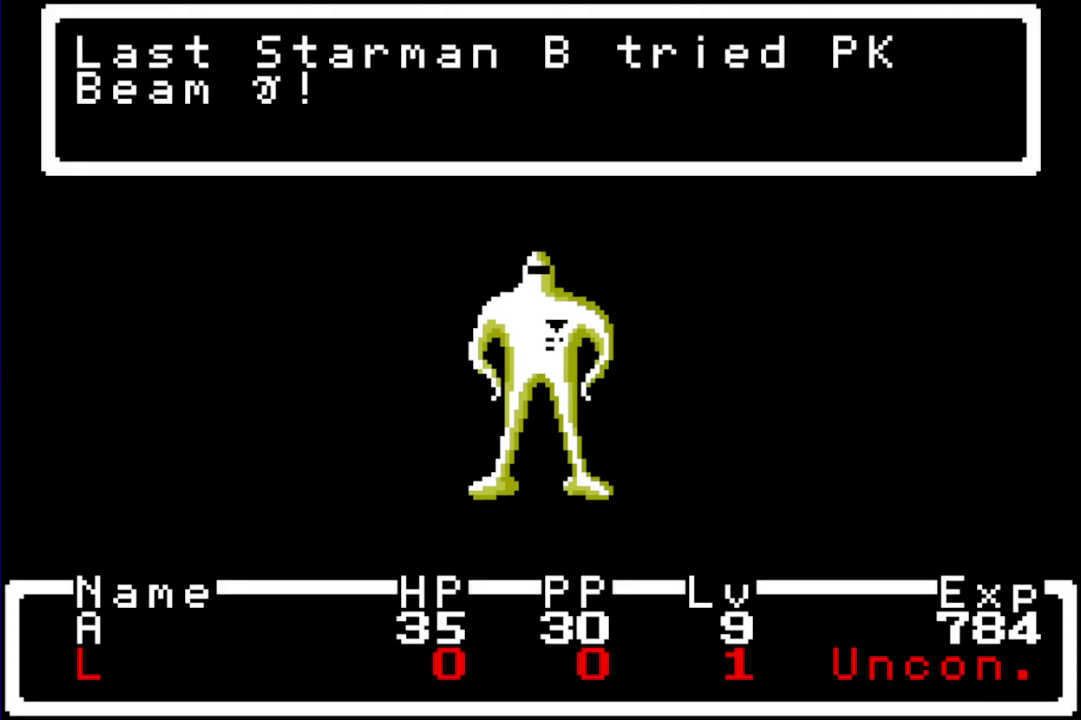
{"buttons": [], "events": []}
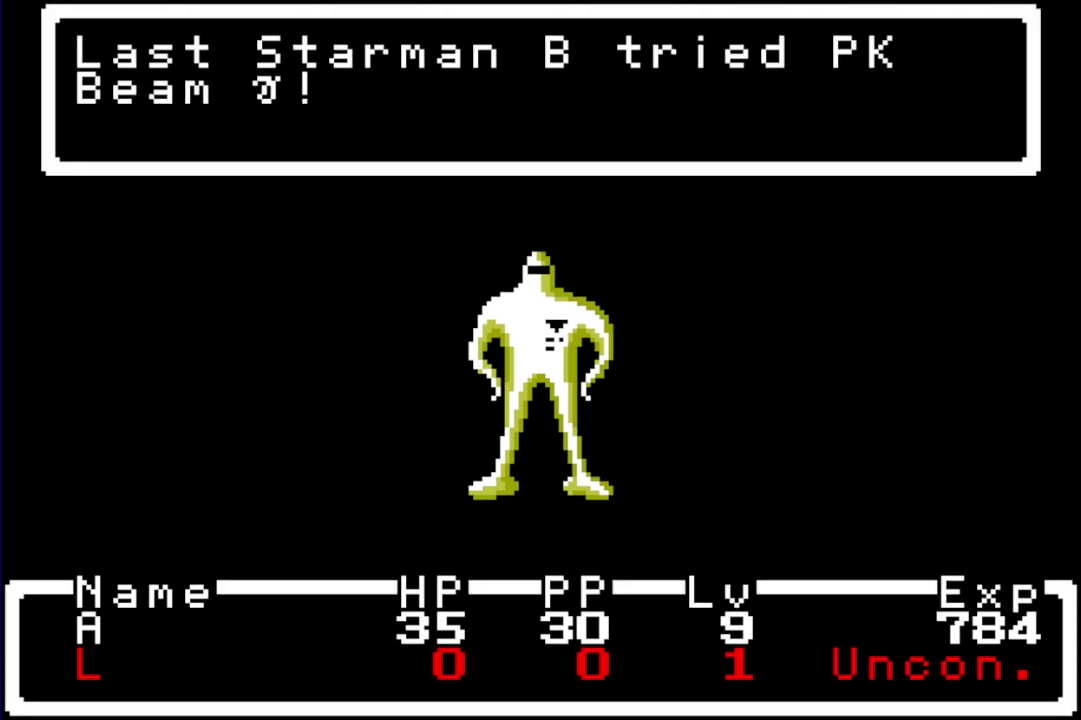
{"buttons": [], "events": []}
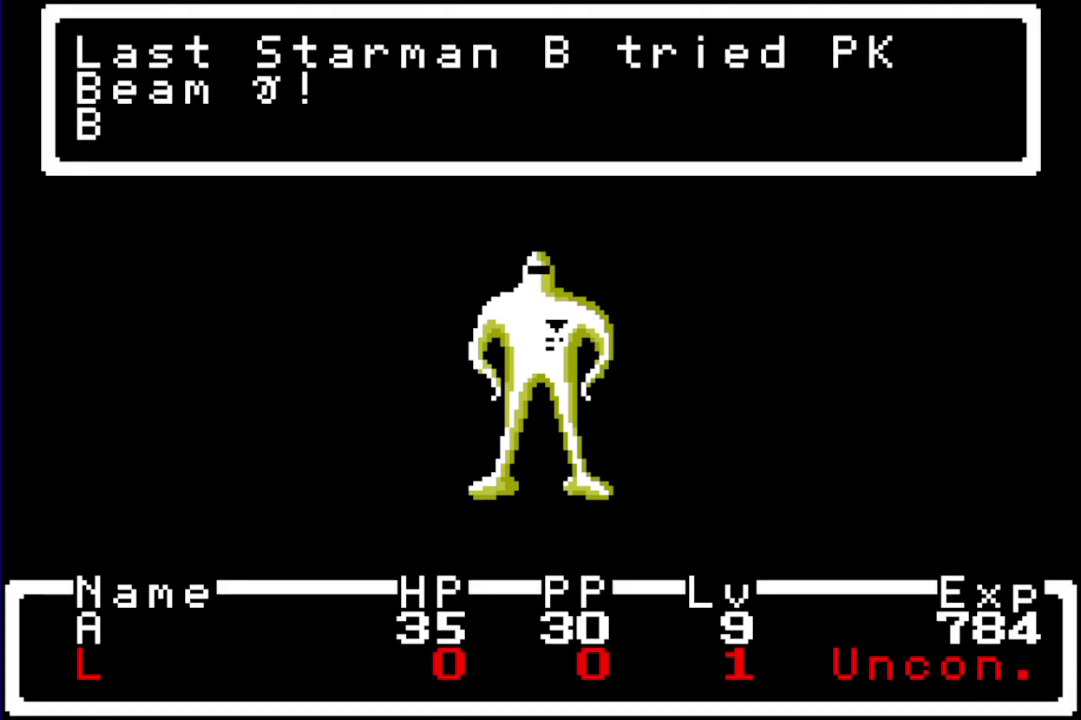
{"buttons": [], "events": []}
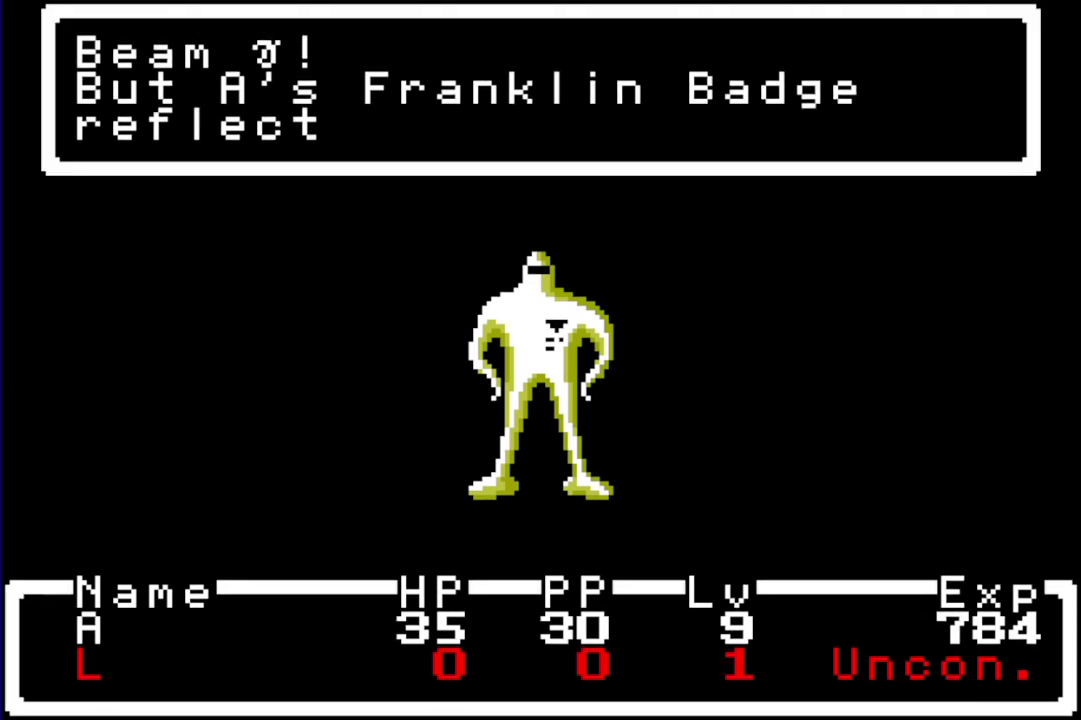
{"buttons": [], "events": []}
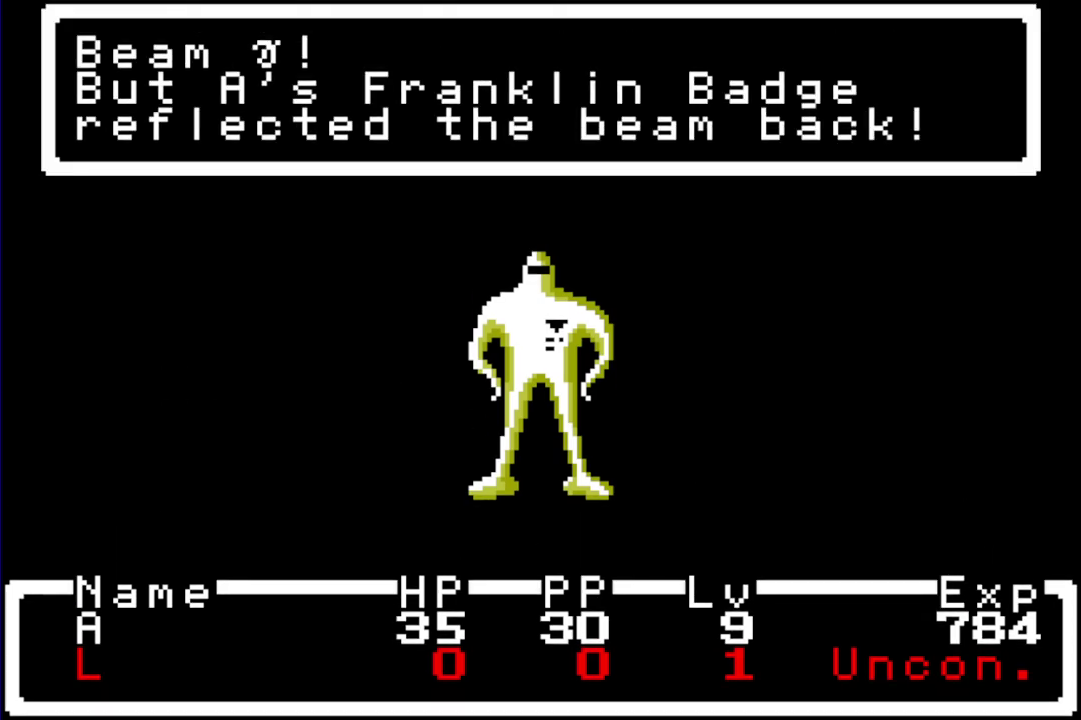
{"buttons": [], "events": []}
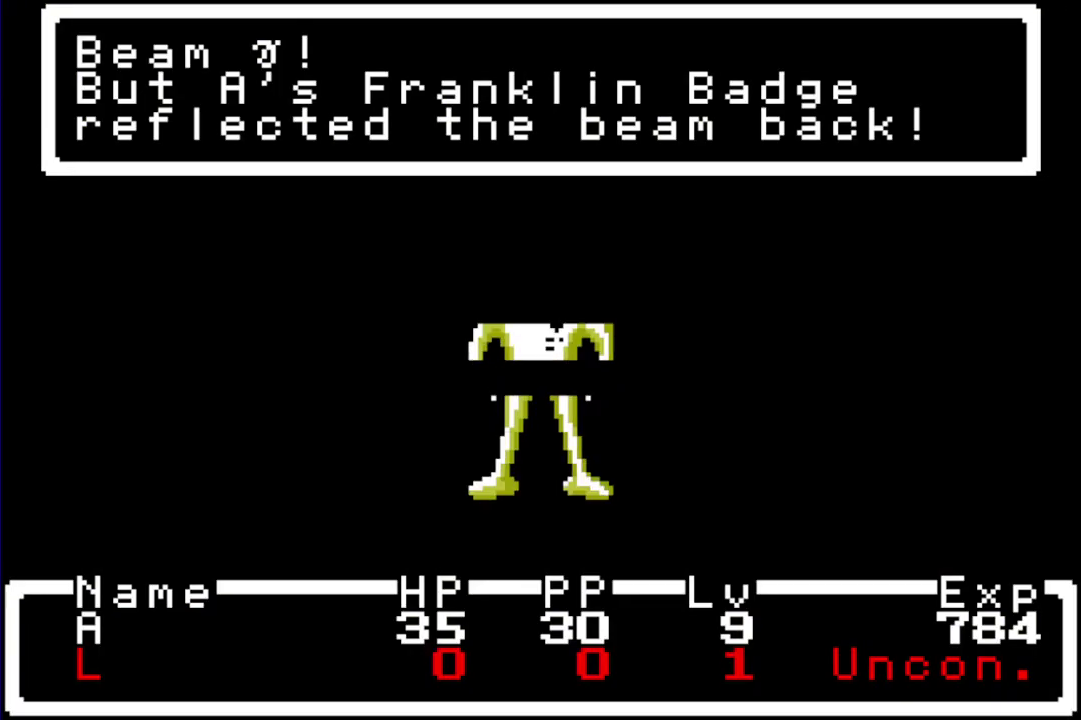
{"buttons": [], "events": [[50, "A", "down"], [83, "B", "down"], [83, "L1", "down"], [133, "A", "up"], [133, "B", "up"], [133, "L1", "up"], [200, "A", "down"], [233, "B", "down"], [233, "L1", "down"], [300, "A", "up"], [300, "B", "up"], [300, "L1", "up"], [367, "A", "down"], [367, "L1", "down"], [433, "A", "up"], [433, "L1", "up"]]}
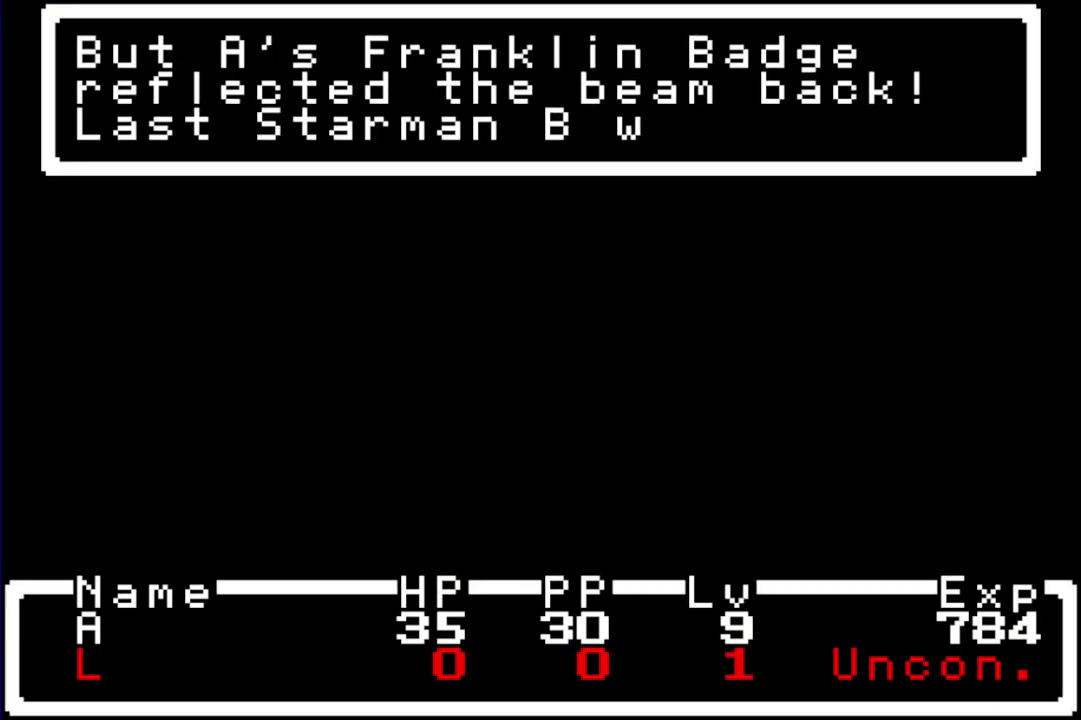
{"buttons": ["A", "B", "L1"], "events": [[33, "A", "down"], [33, "B", "down"], [33, "L1", "down"], [67, "A", "up"], [67, "B", "up"], [100, "L1", "up"], [167, "A", "down"], [200, "A", "up"], [200, "L1", "down"], [233, "L1", "up"], [350, "A", "down"], [350, "L1", "down"], [383, "A", "up"], [383, "L1", "up"], [450, "A", "down"], [483, "B", "down"], [483, "L1", "down"]]}
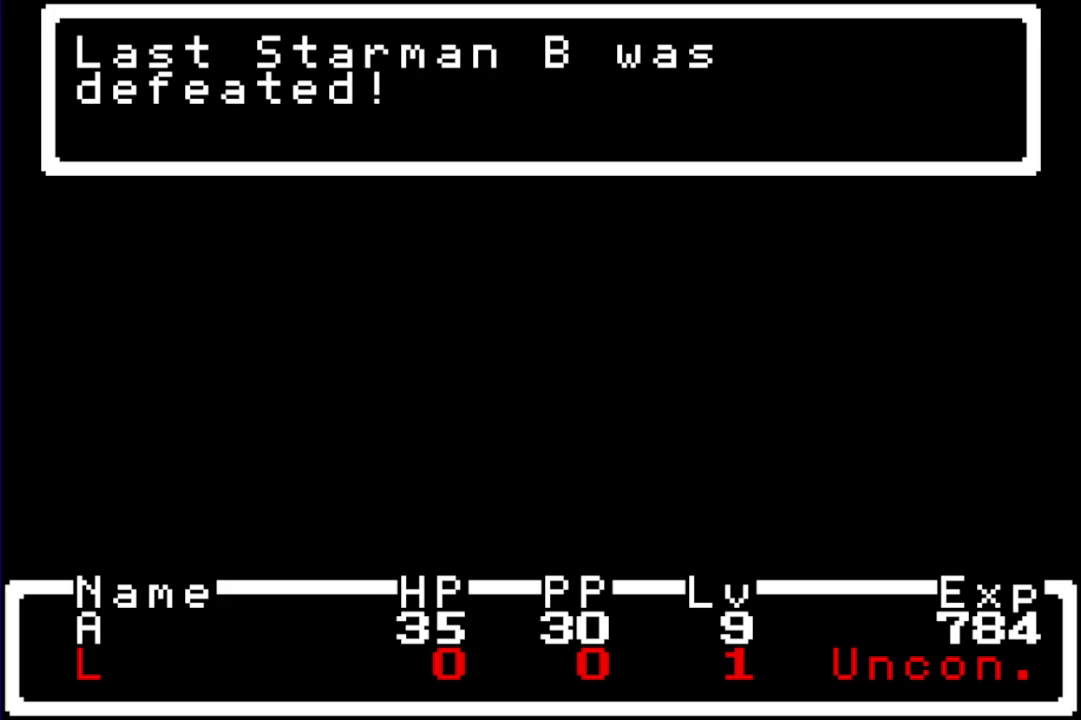
{"buttons": [], "events": [[17, "A", "up"], [17, "B", "up"], [17, "L1", "up"], [117, "A", "down"], [117, "B", "down"], [117, "L1", "down"], [150, "L1", "up"], [183, "A", "up"], [183, "B", "up"], [250, "A", "down"], [250, "L1", "down"], [283, "A", "up"], [283, "B", "down"], [333, "B", "up"], [333, "L1", "up"], [400, "A", "down"], [400, "L1", "down"], [433, "B", "down"], [467, "A", "up"], [467, "B", "up"], [467, "L1", "up"]]}
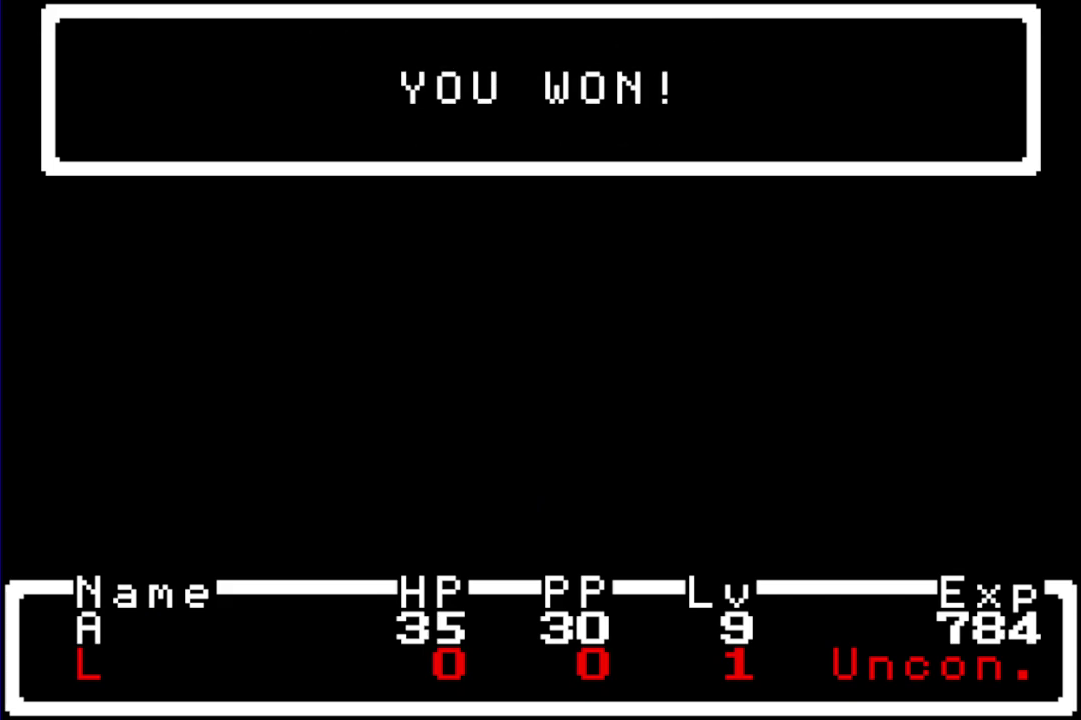
{"buttons": ["A", "B", "L1"], "events": [[33, "A", "down"], [33, "B", "down"], [33, "L1", "down"], [67, "A", "up"], [100, "B", "up"], [100, "L1", "up"], [167, "A", "down"], [167, "L1", "down"], [200, "A", "up"], [200, "B", "down"], [233, "B", "up"], [233, "L1", "up"], [300, "A", "down"], [333, "B", "down"], [333, "L1", "down"], [383, "A", "up"], [383, "B", "up"], [383, "L1", "up"], [483, "A", "down"], [483, "B", "down"], [483, "L1", "down"]]}
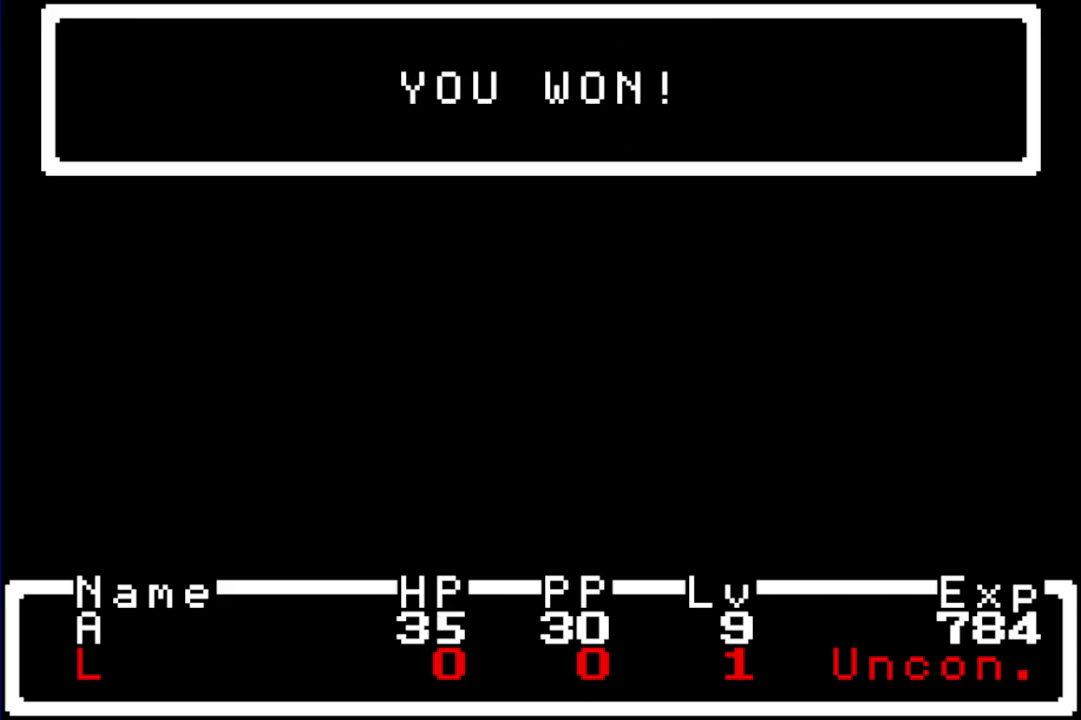
{"buttons": [], "events": [[17, "A", "up"], [17, "B", "up"], [50, "L1", "up"], [117, "A", "down"], [117, "L1", "down"], [150, "A", "up"], [150, "B", "down"], [183, "B", "up"], [183, "L1", "up"], [250, "A", "down"], [250, "L1", "down"], [283, "B", "down"], [317, "A", "up"], [317, "B", "up"], [317, "L1", "up"], [400, "A", "down"], [433, "B", "down"], [433, "L1", "down"], [467, "A", "up"], [467, "B", "up"], [467, "L1", "up"]]}
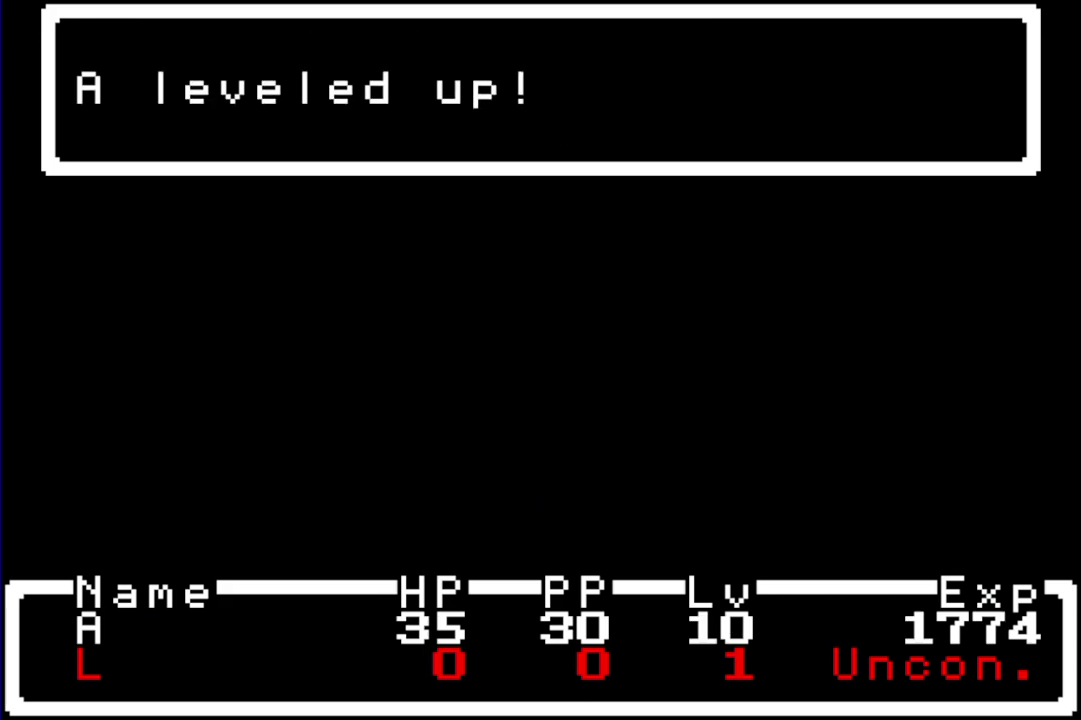
{"buttons": ["A", "B", "L1"], "events": [[33, "A", "down"], [33, "L1", "down"], [67, "B", "down"], [100, "A", "up"], [100, "L1", "up"], [133, "B", "up"], [167, "A", "down"], [200, "L1", "down"], [250, "A", "up"], [250, "L1", "up"], [317, "A", "down"], [317, "L1", "down"], [350, "B", "down"], [383, "A", "up"], [383, "B", "up"], [383, "L1", "up"], [450, "A", "down"], [483, "B", "down"], [483, "L1", "down"]]}
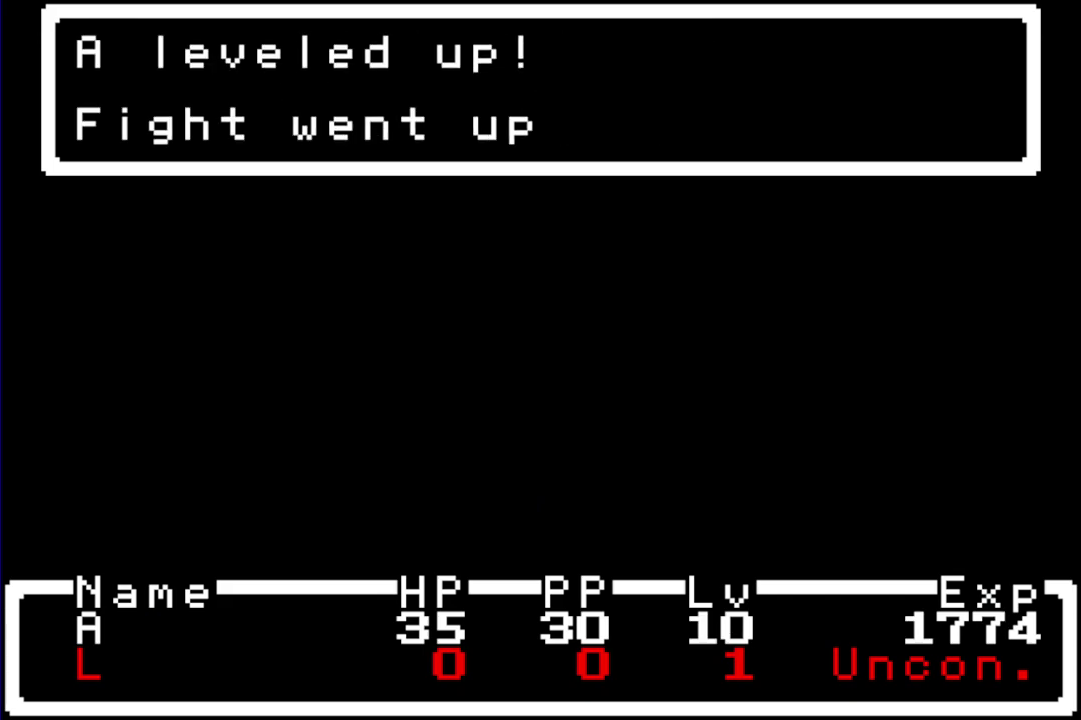
{"buttons": [], "events": [[17, "A", "up"], [17, "B", "up"], [17, "L1", "up"], [83, "A", "down"], [133, "B", "down"], [133, "L1", "down"], [167, "A", "up"], [167, "B", "up"], [167, "L1", "up"], [267, "A", "down"], [267, "B", "down"], [267, "L1", "down"], [300, "B", "up"], [333, "A", "up"], [333, "L1", "up"], [367, "A", "down"], [400, "B", "down"], [400, "L1", "down"], [467, "A", "up"], [467, "B", "up"], [467, "L1", "up"]]}
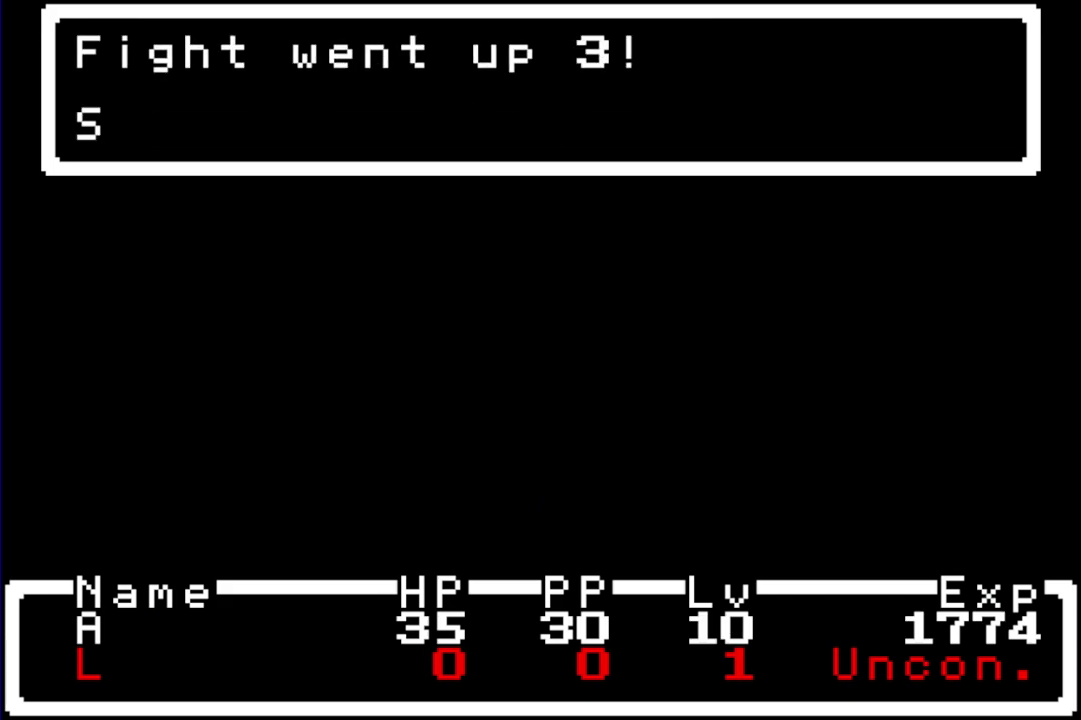
{"buttons": ["A"], "events": [[33, "A", "down"], [33, "L1", "down"], [117, "A", "up"], [117, "L1", "up"], [183, "A", "down"], [217, "B", "down"], [217, "L1", "down"], [250, "A", "up"], [283, "B", "up"], [283, "L1", "up"], [350, "A", "down"], [350, "B", "down"], [350, "L1", "down"], [383, "A", "up"], [417, "B", "up"], [417, "L1", "up"], [500, "A", "down"]]}
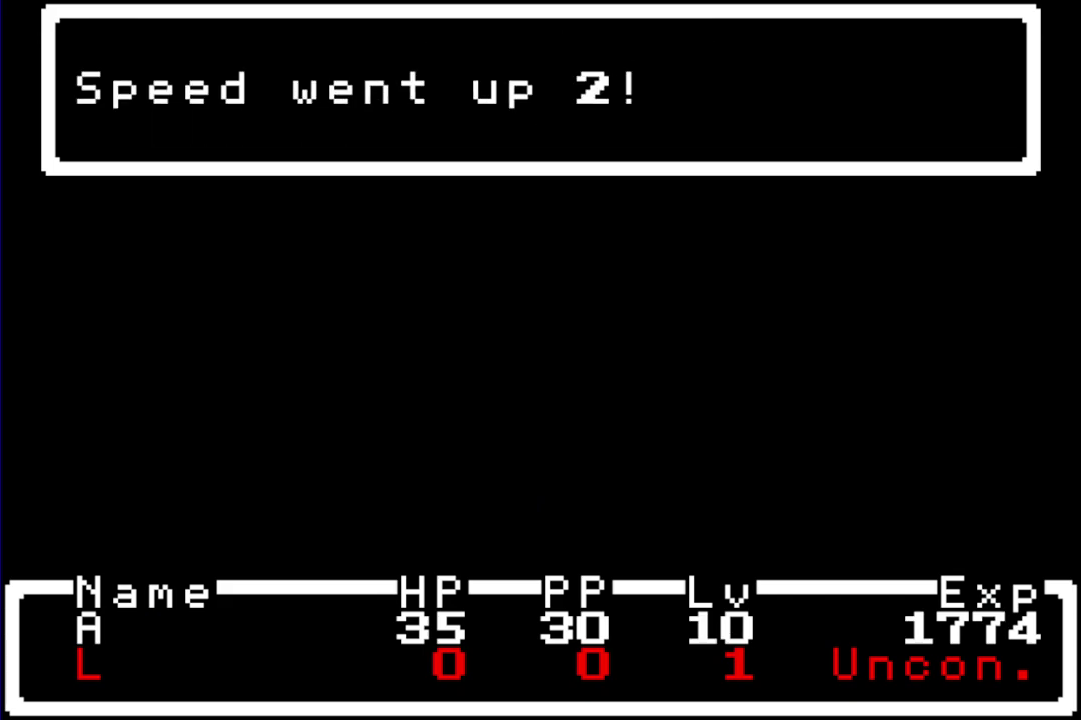
{"buttons": [], "events": [[33, "A", "up"], [33, "B", "down"], [33, "L1", "down"], [100, "B", "up"], [100, "L1", "up"], [167, "A", "down"], [167, "B", "down"], [167, "L1", "down"], [200, "A", "up"], [233, "B", "up"], [233, "L1", "up"], [333, "B", "down"], [367, "B", "up"]]}
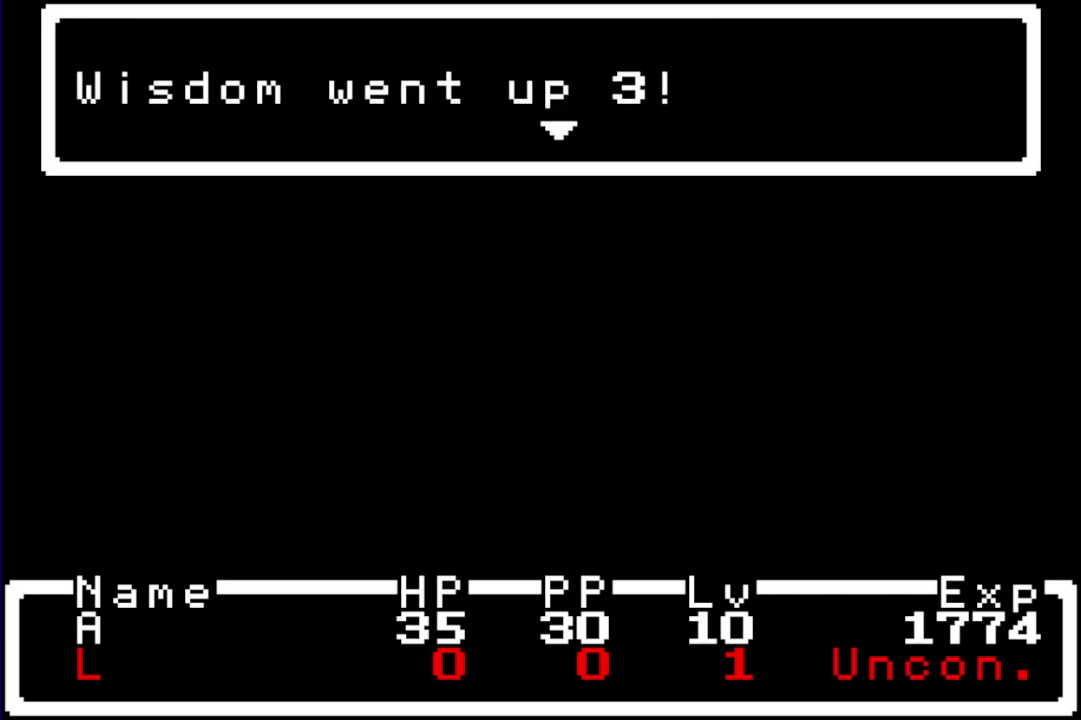
{"buttons": [], "events": [[33, "A", "down"], [133, "B", "down"], [133, "L1", "down"], [183, "A", "up"], [183, "B", "up"], [183, "L1", "up"], [283, "B", "down"], [283, "L1", "down"], [350, "B", "up"], [350, "L1", "up"], [383, "A", "down"], [417, "B", "down"], [417, "L1", "down"], [483, "A", "up"], [483, "B", "up"], [483, "L1", "up"]]}
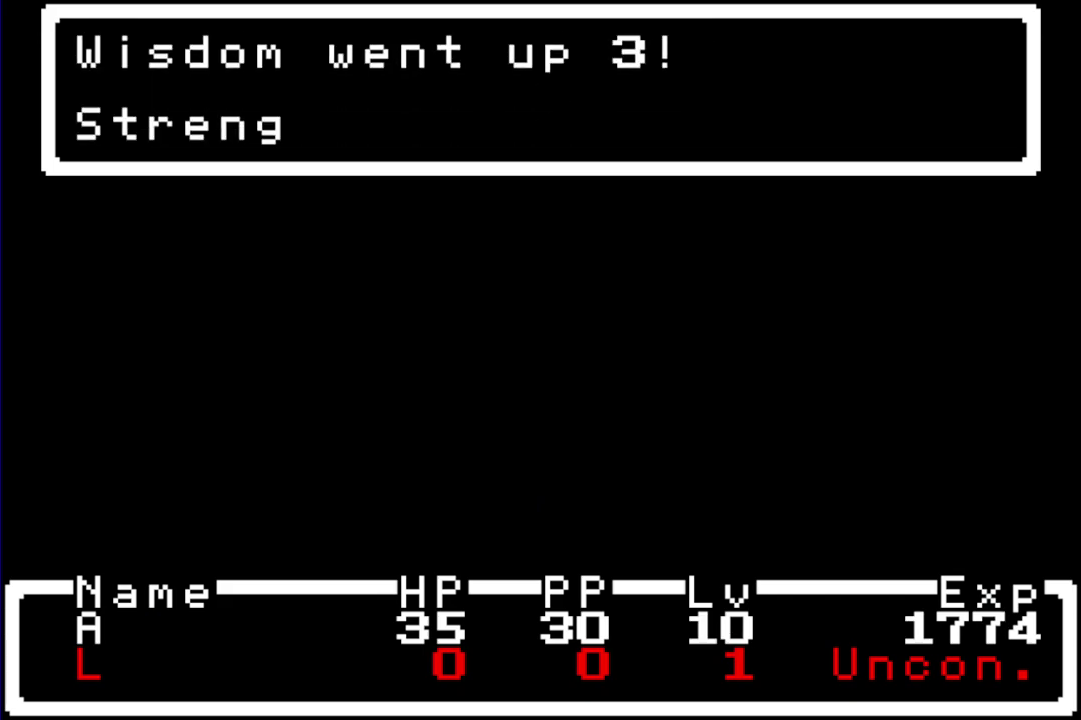
{"buttons": ["B", "L1"], "events": [[50, "A", "down"], [50, "B", "down"], [50, "L1", "down"], [83, "A", "up"], [133, "B", "up"], [133, "L1", "up"], [200, "A", "down"], [200, "B", "down"], [200, "L1", "down"], [233, "A", "up"], [267, "B", "up"], [267, "L1", "up"], [333, "A", "down"], [333, "L1", "down"], [367, "A", "up"], [367, "B", "down"], [400, "B", "up"], [400, "L1", "up"], [500, "B", "down"], [500, "L1", "down"]]}
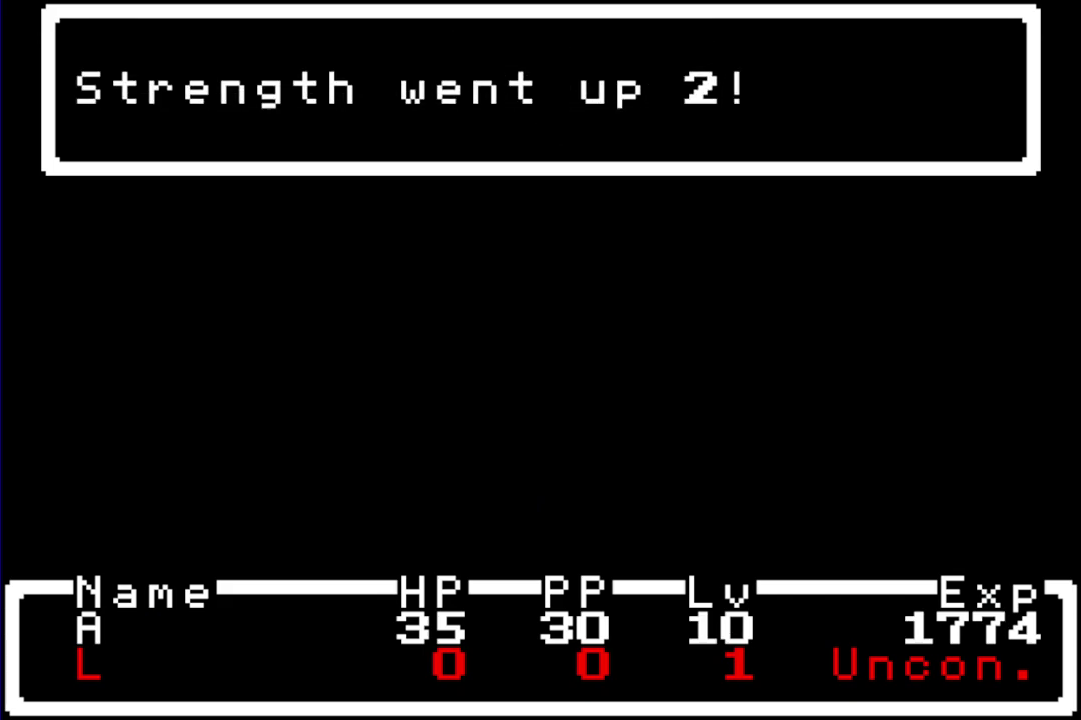
{"buttons": ["A", "B", "L1"], "events": [[33, "B", "up"], [33, "L1", "up"], [133, "A", "down"], [133, "B", "down"], [133, "L1", "down"], [183, "A", "up"], [183, "B", "up"], [217, "L1", "up"], [283, "A", "down"], [283, "L1", "down"], [317, "B", "down"], [350, "A", "up"], [350, "B", "up"], [350, "L1", "up"], [417, "A", "down"], [450, "B", "down"], [450, "L1", "down"]]}